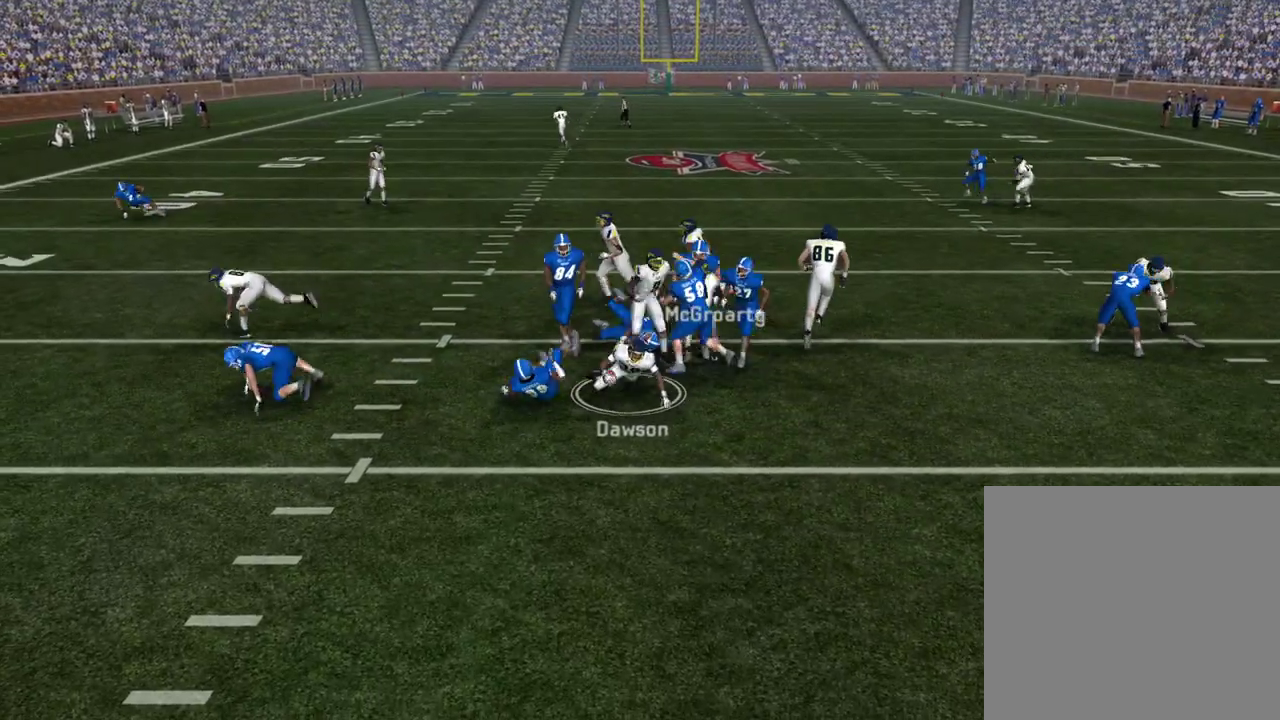
Gameplay with a controller (PlayStation layout); each line is a JSON object with the inputs held at the frame after it (dt_ms = milliseconds from this image to that frame). "events" lists button and stick changes between this image and that frame as [ms after this image, input, new state], when the widget could be followed in between. Not read: R1.
{"dt_ms": 500, "buttons": [], "left_stick": "center", "right_stick": "center", "events": [[100, "left_stick", "center"]]}
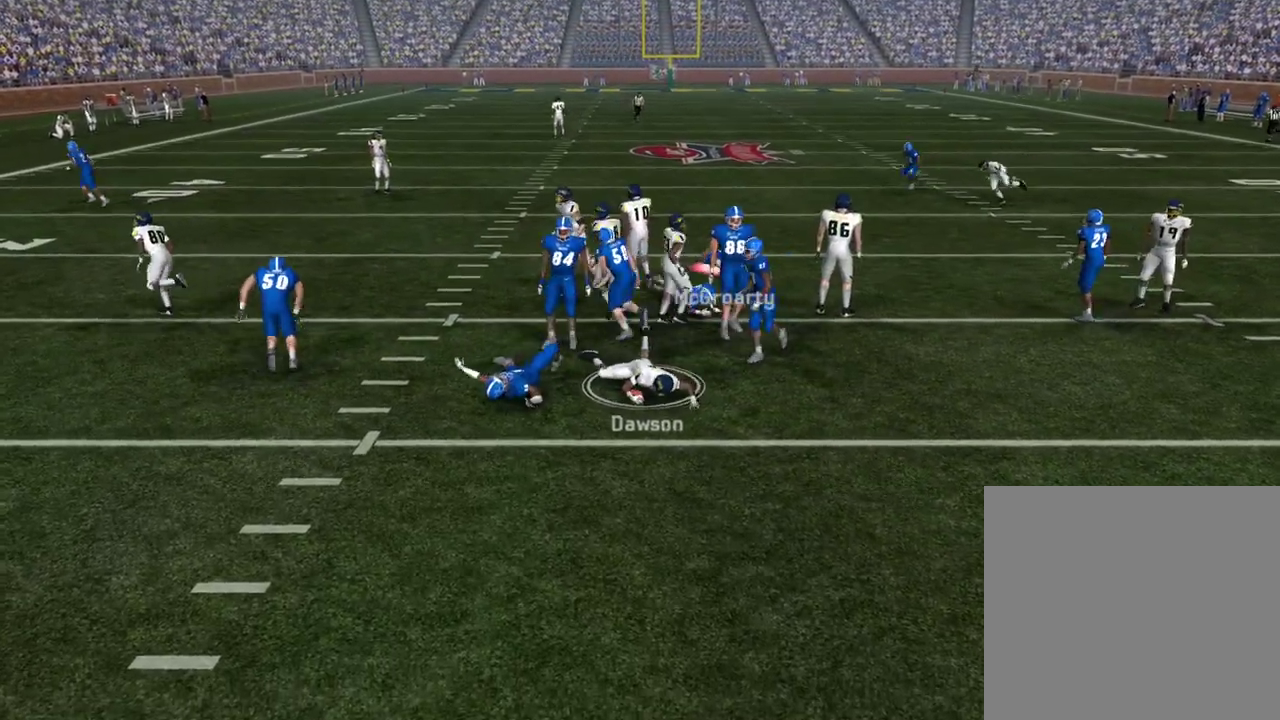
{"dt_ms": 600, "buttons": [], "left_stick": "center", "right_stick": "center", "events": []}
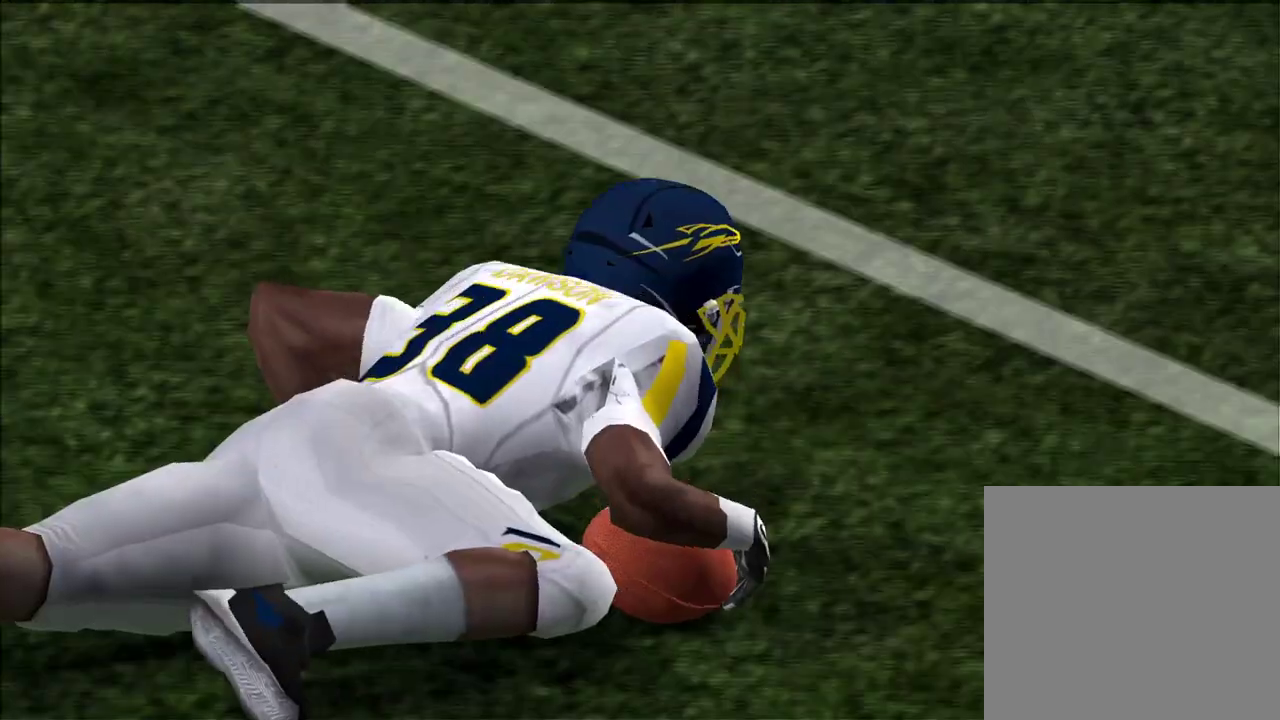
{"dt_ms": 600, "buttons": [], "left_stick": "center", "right_stick": "center", "events": []}
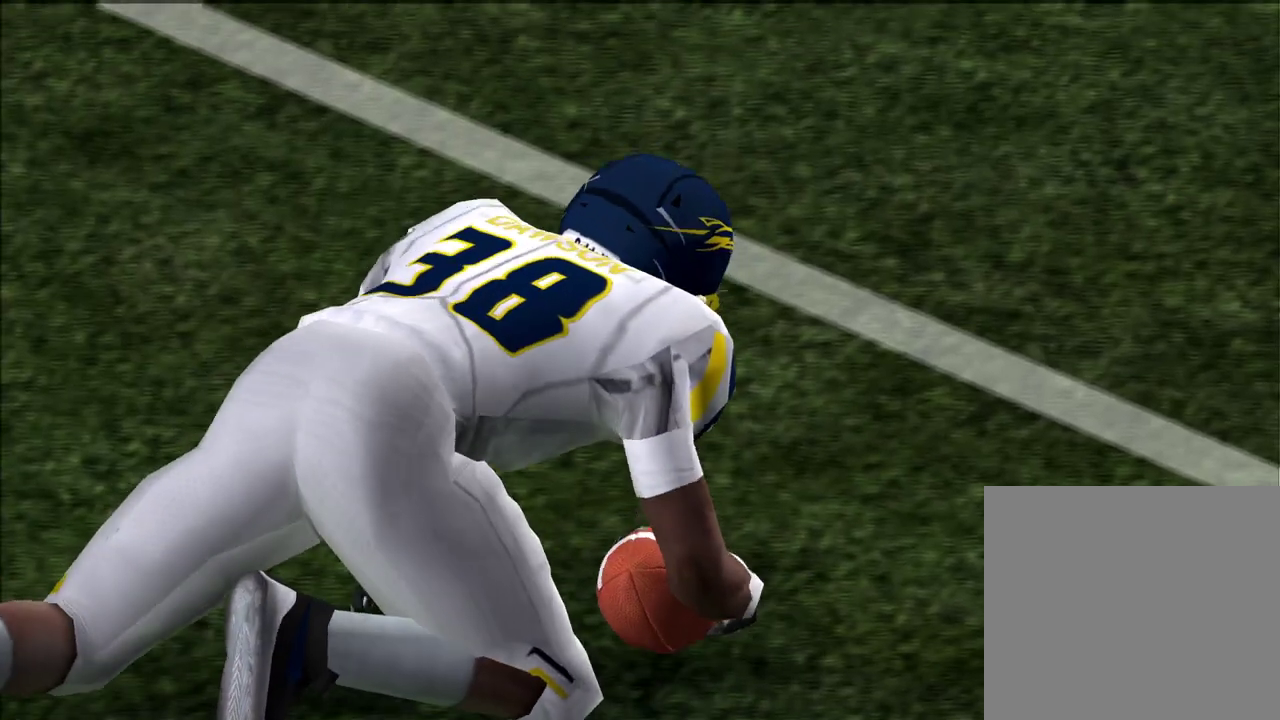
{"dt_ms": 500, "buttons": [], "left_stick": "center", "right_stick": "center", "events": []}
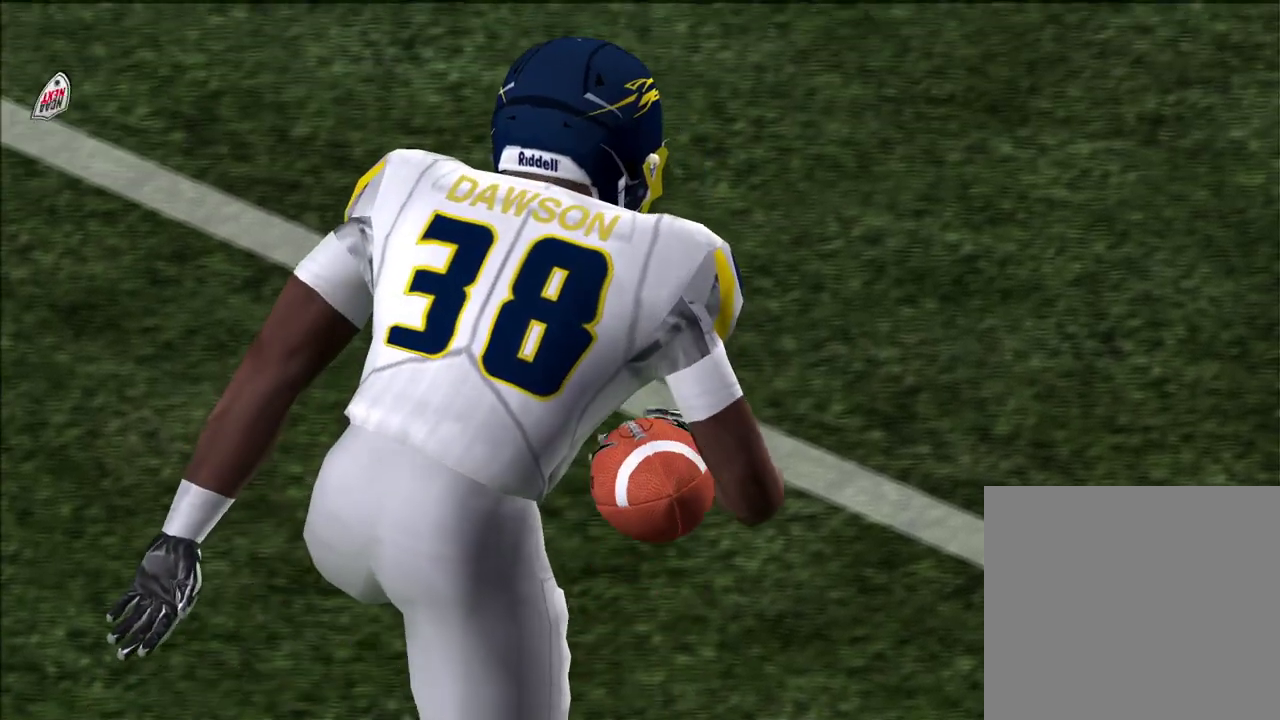
{"dt_ms": 500, "buttons": [], "left_stick": "center", "right_stick": "center", "events": []}
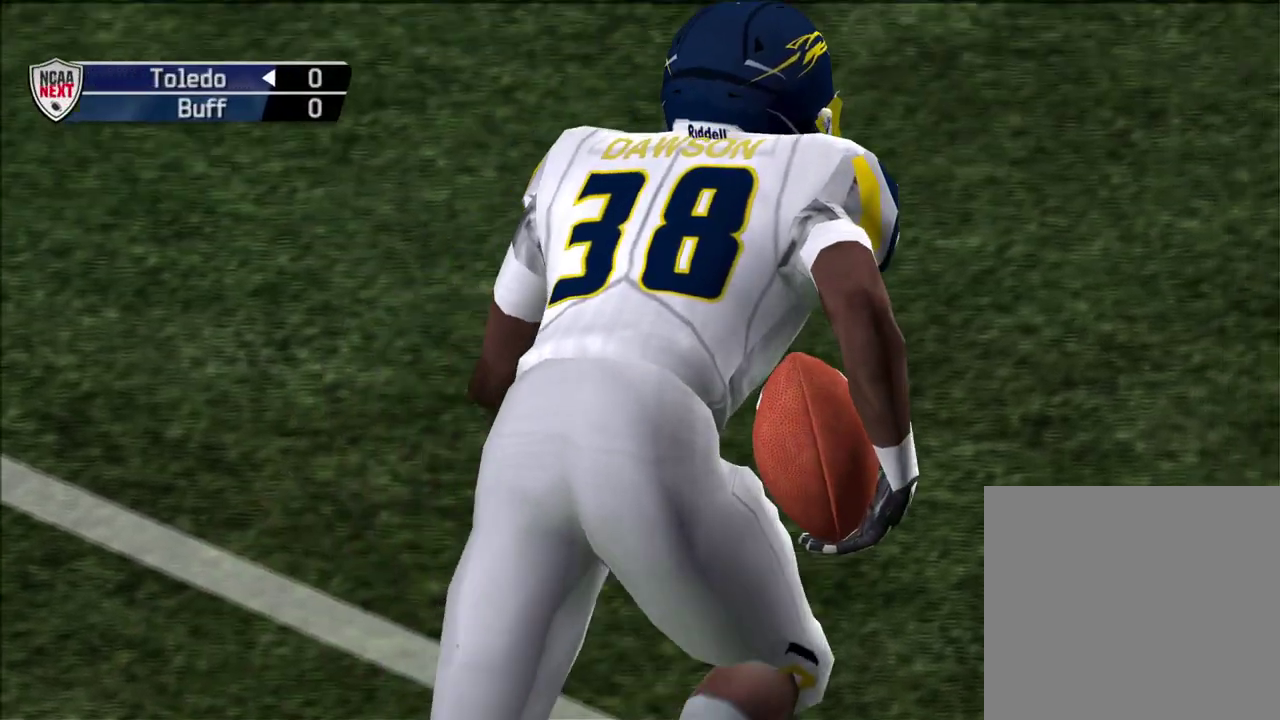
{"dt_ms": 300, "buttons": [], "left_stick": "center", "right_stick": "center", "events": []}
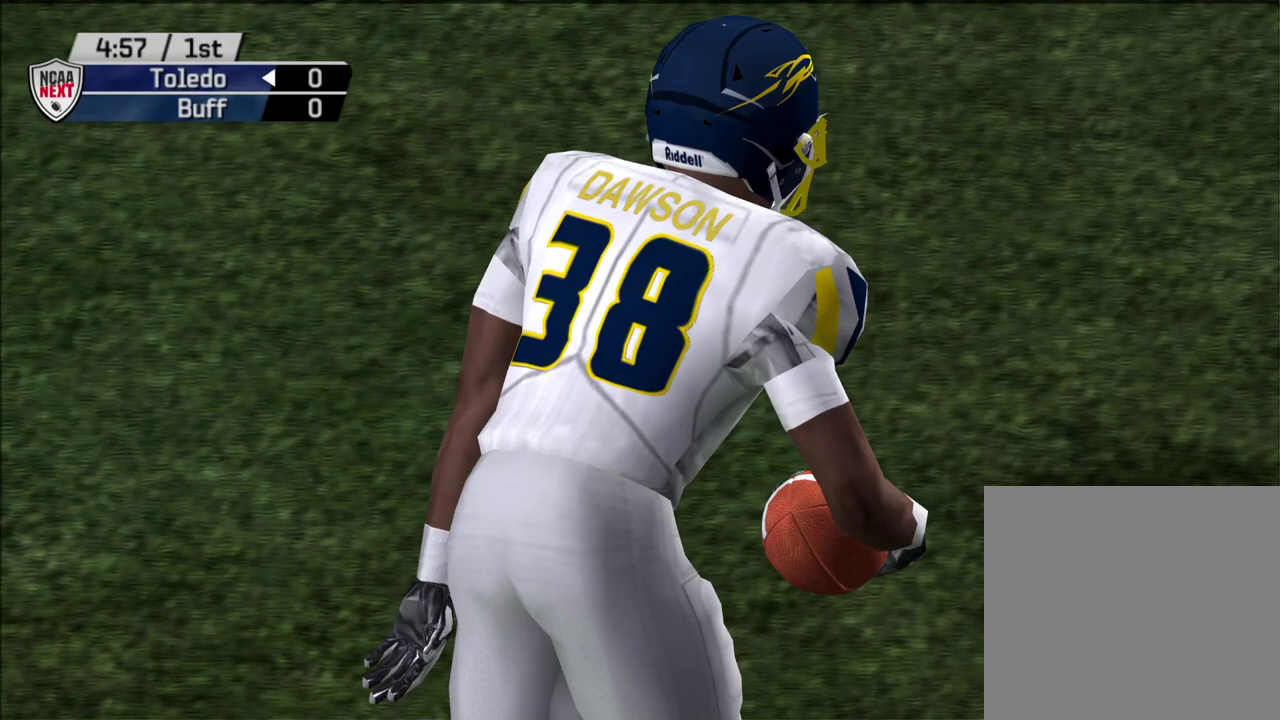
{"dt_ms": 500, "buttons": [], "left_stick": "center", "right_stick": "center", "events": []}
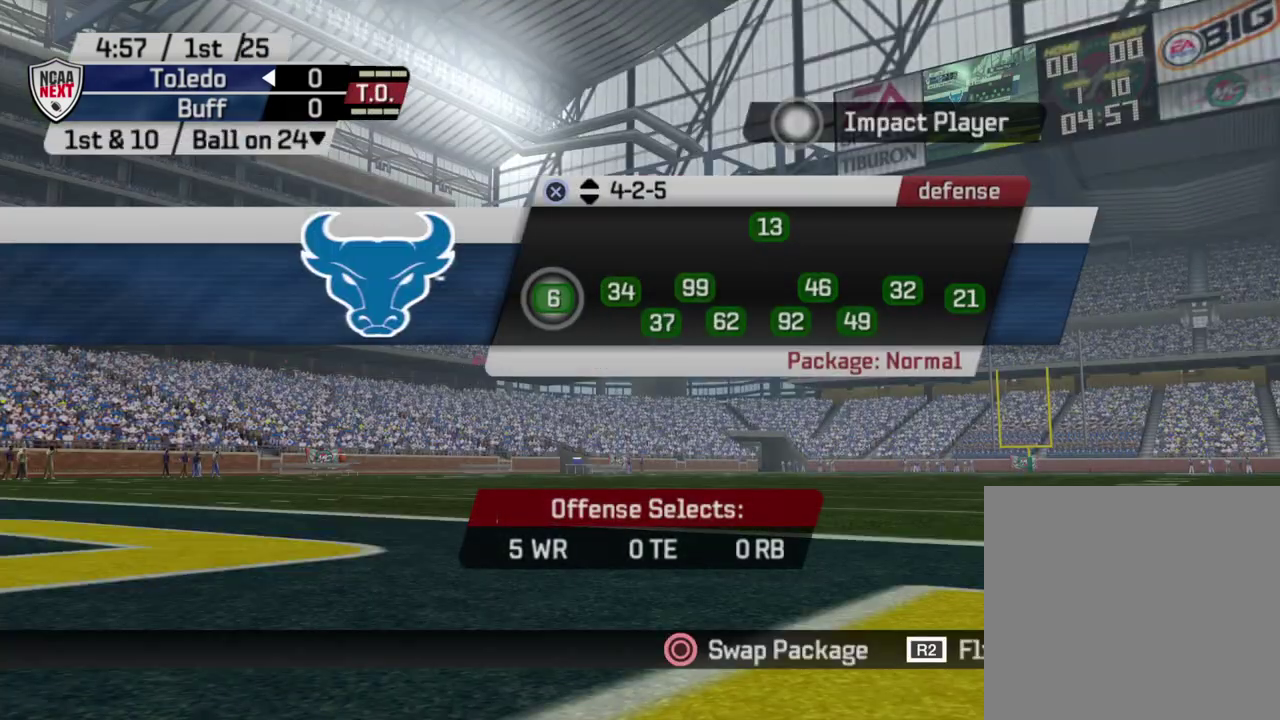
{"dt_ms": 500, "buttons": [], "left_stick": "center", "right_stick": "center", "events": []}
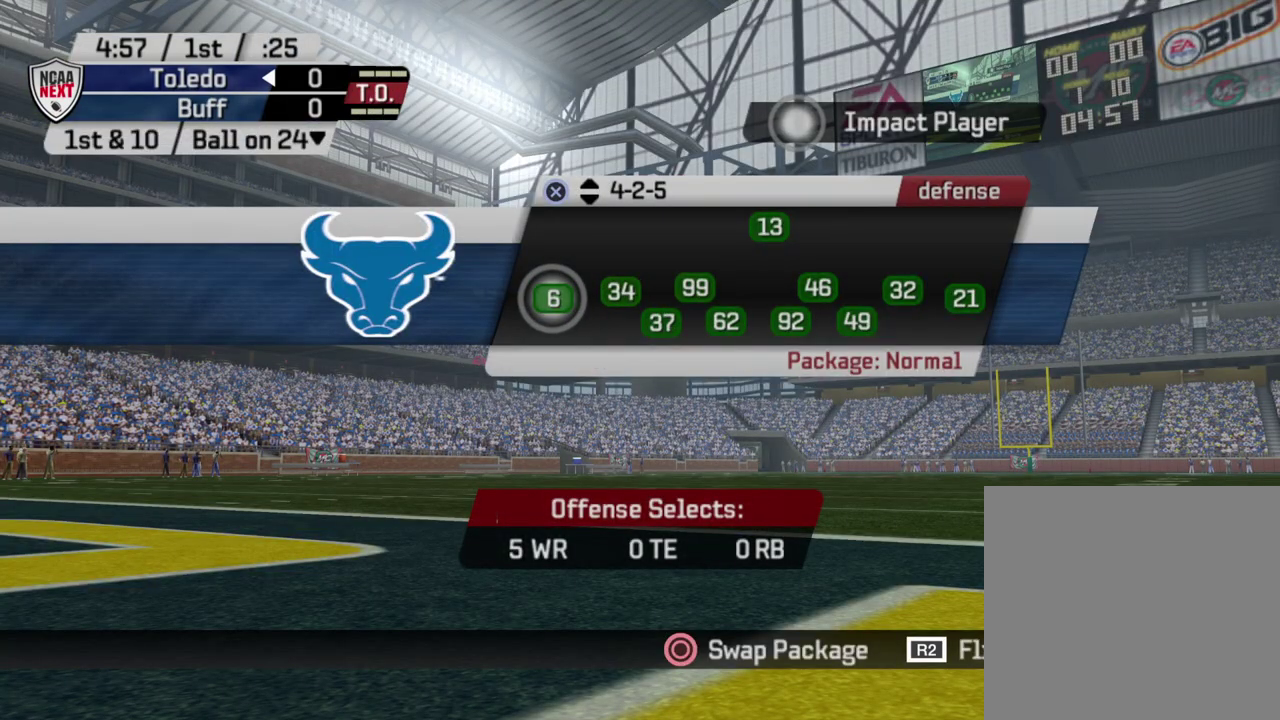
{"dt_ms": 500, "buttons": [], "left_stick": "center", "right_stick": "center", "events": [[283, "CROSS", "down"], [433, "CROSS", "up"]]}
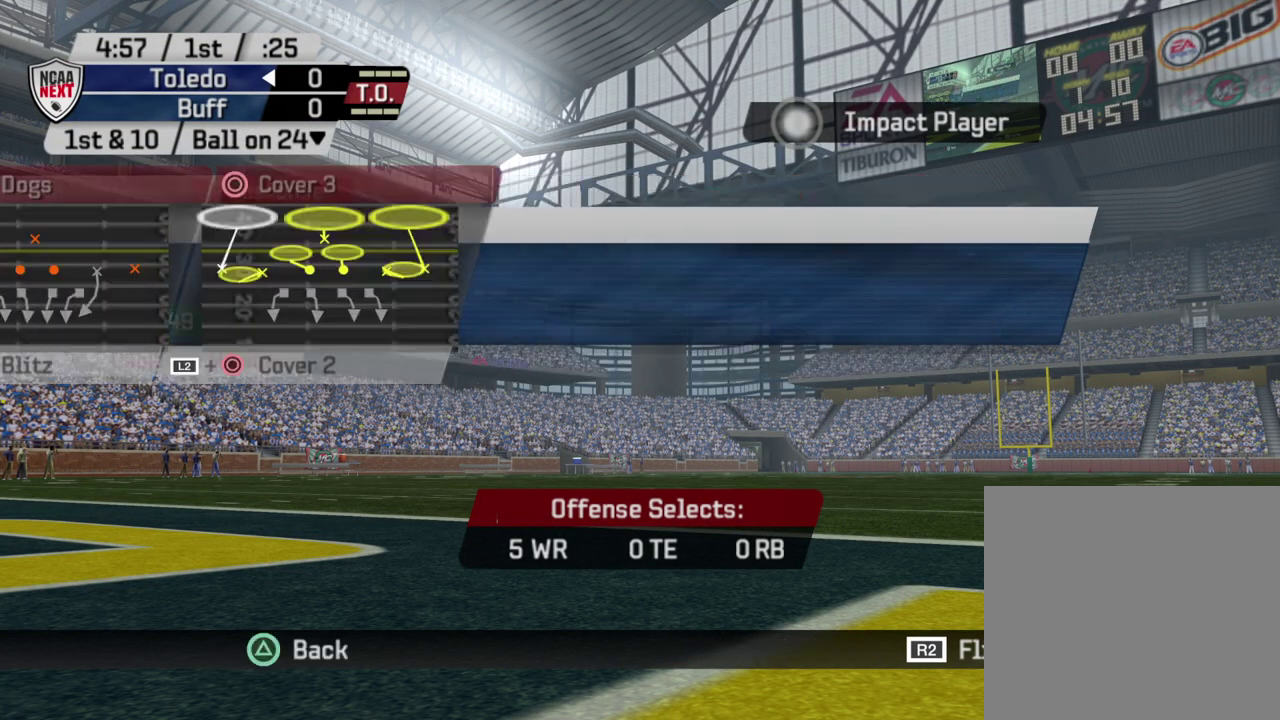
{"dt_ms": 500, "buttons": ["DPAD_DOWN"], "left_stick": "center", "right_stick": "center", "events": [[200, "DPAD_DOWN", "down"], [317, "DPAD_DOWN", "up"], [400, "DPAD_DOWN", "down"]]}
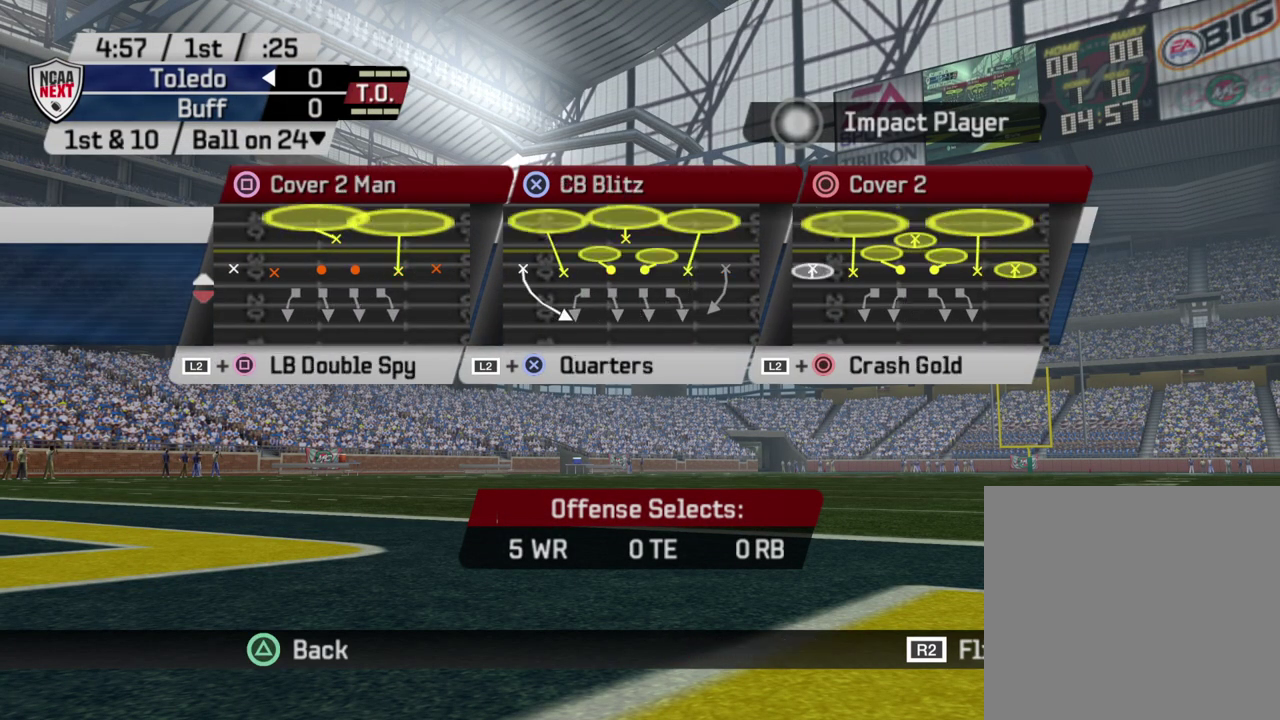
{"dt_ms": 500, "buttons": [], "left_stick": "center", "right_stick": "center", "events": [[33, "DPAD_DOWN", "up"], [283, "CROSS", "down"], [417, "CROSS", "up"]]}
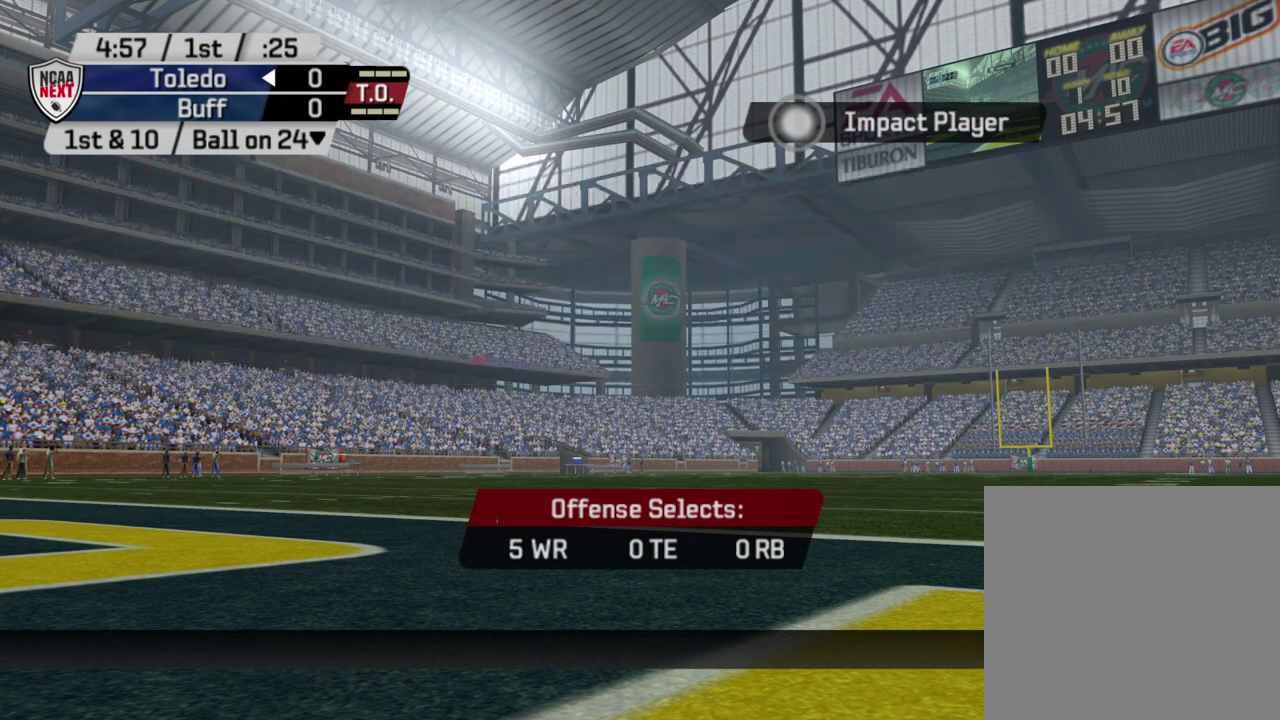
{"dt_ms": 500, "buttons": [], "left_stick": "center", "right_stick": "center", "events": []}
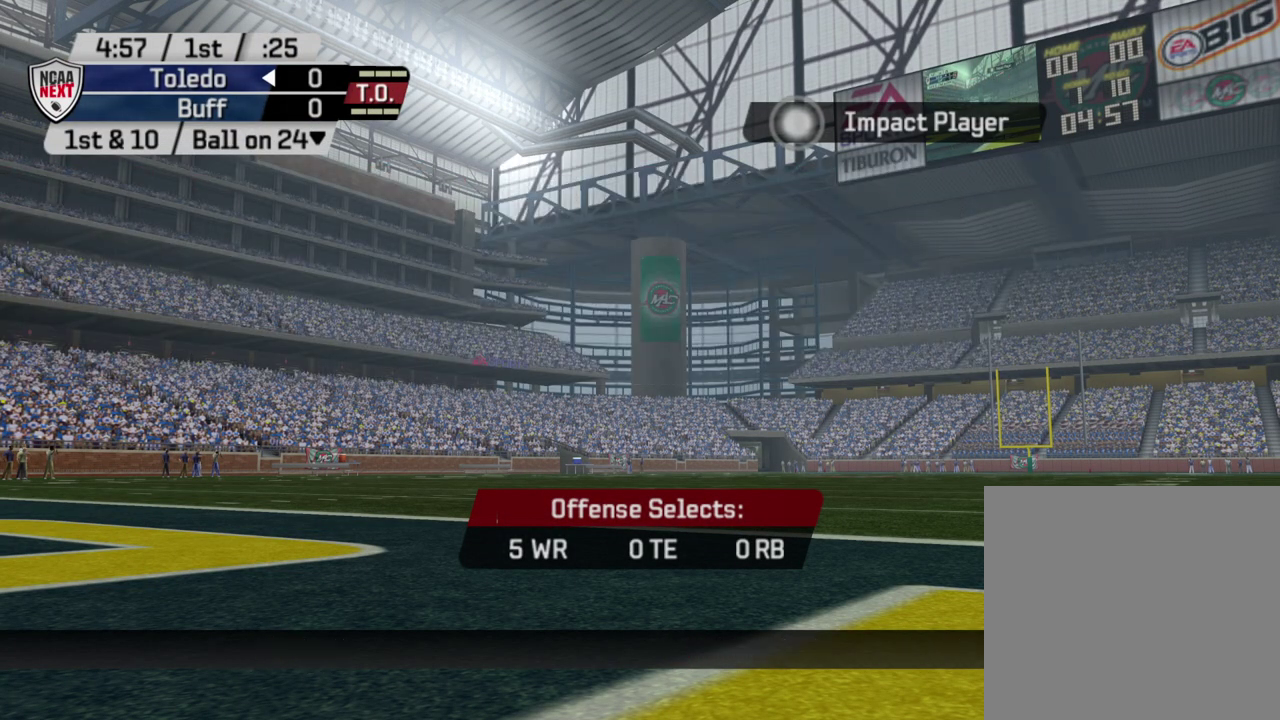
{"dt_ms": 500, "buttons": [], "left_stick": "center", "right_stick": "center", "events": []}
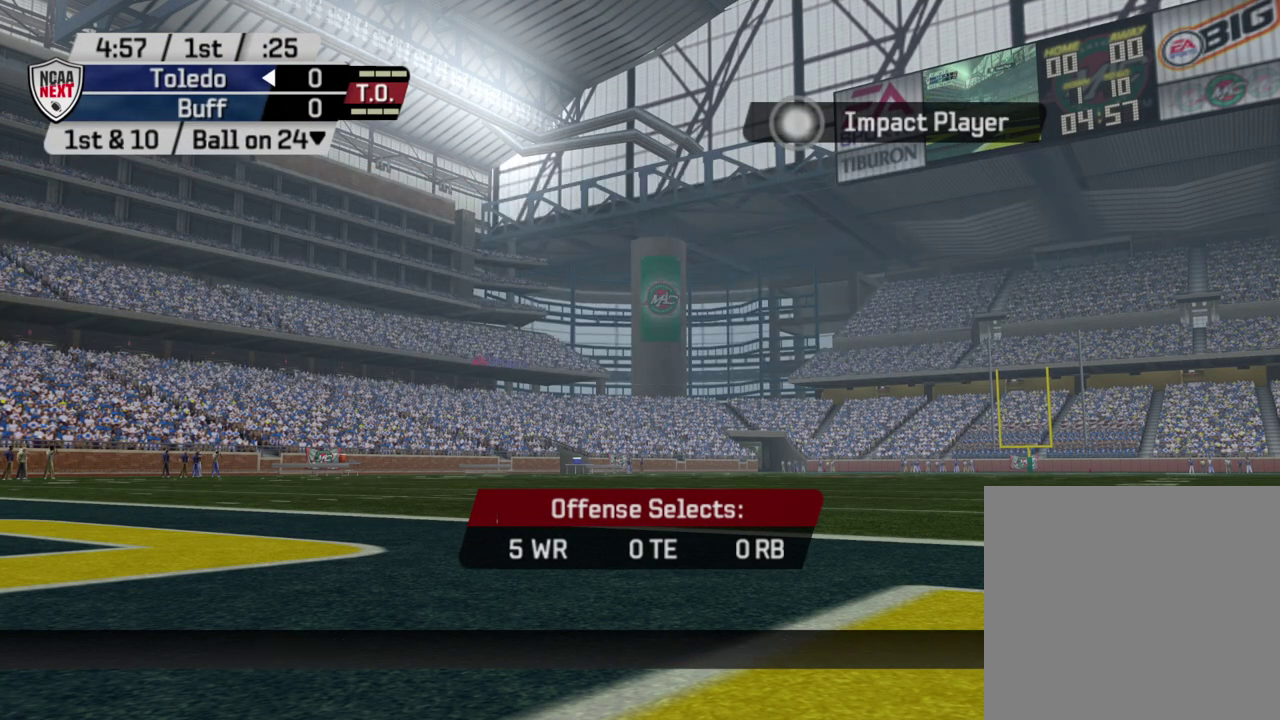
{"dt_ms": 600, "buttons": [], "left_stick": "center", "right_stick": "center", "events": []}
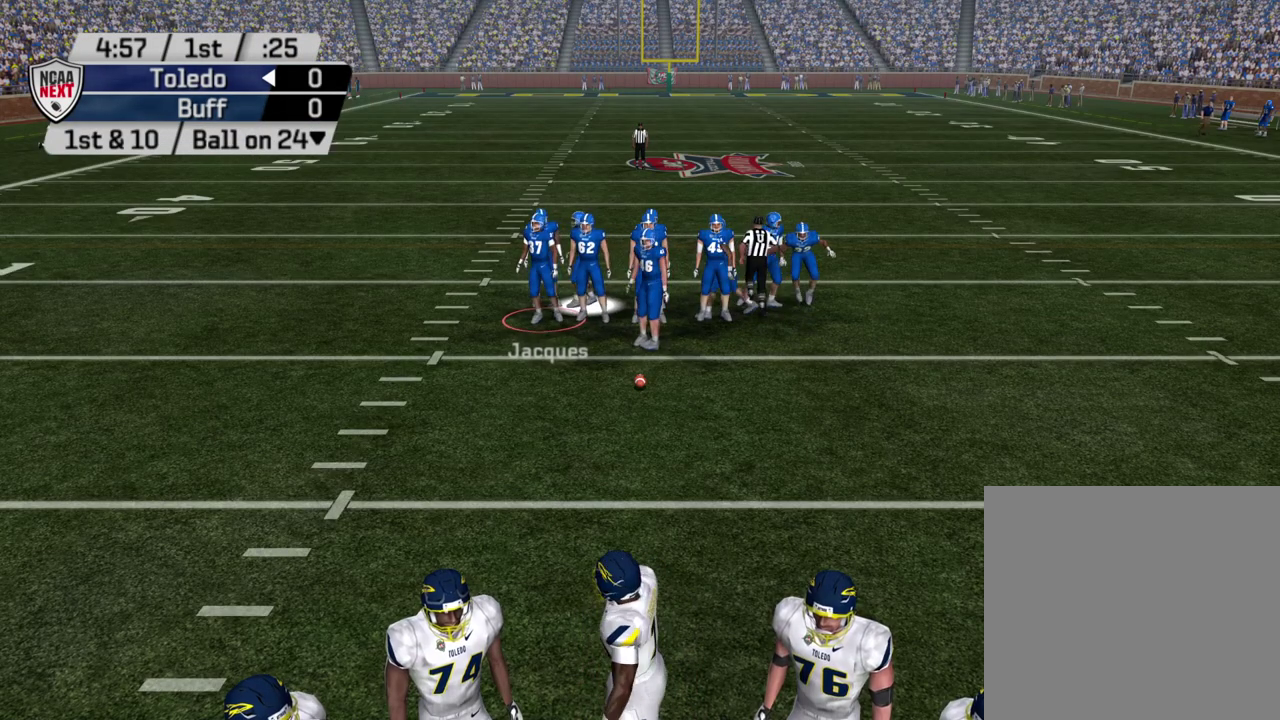
{"dt_ms": 500, "buttons": ["DPAD_UP"], "left_stick": "center", "right_stick": "center", "events": [[267, "L1", "down"], [383, "L1", "up"], [450, "DPAD_UP", "down"]]}
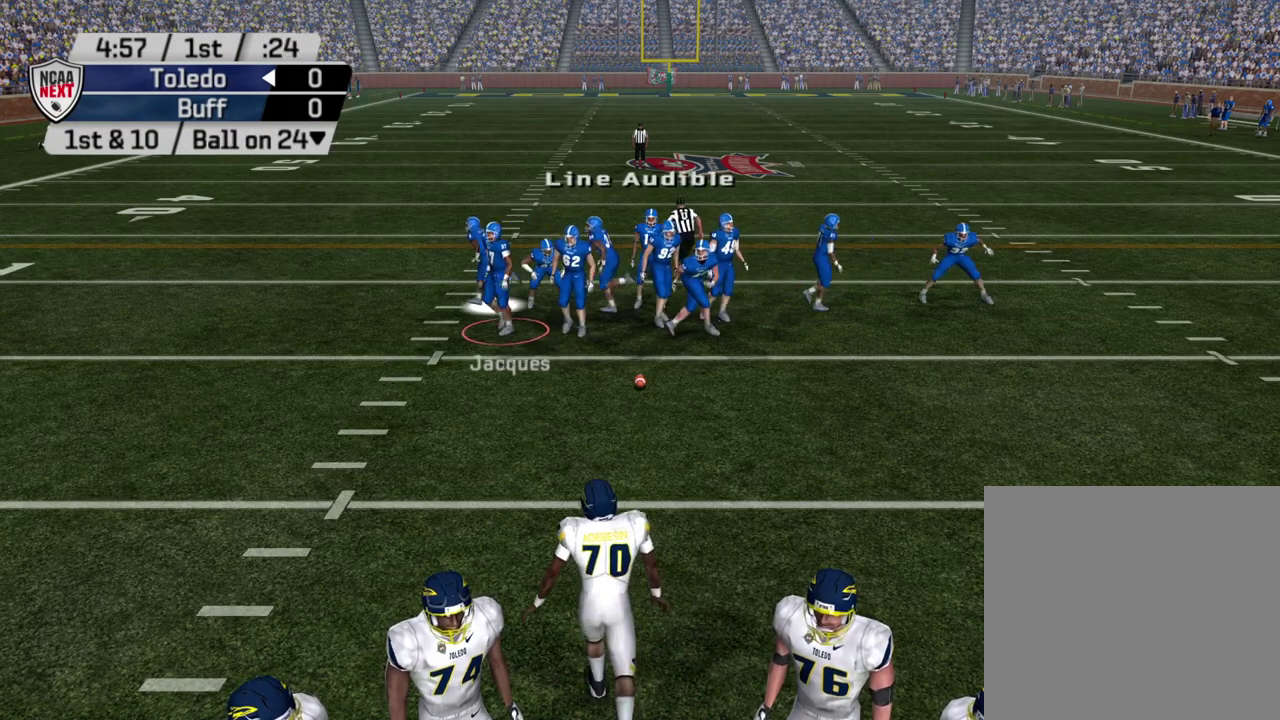
{"dt_ms": 600, "buttons": [], "left_stick": "center", "right_stick": "center", "events": [[67, "DPAD_UP", "up"], [250, "TRIANGLE", "down"], [333, "DPAD_RIGHT", "down"], [350, "TRIANGLE", "up"], [450, "DPAD_RIGHT", "up"]]}
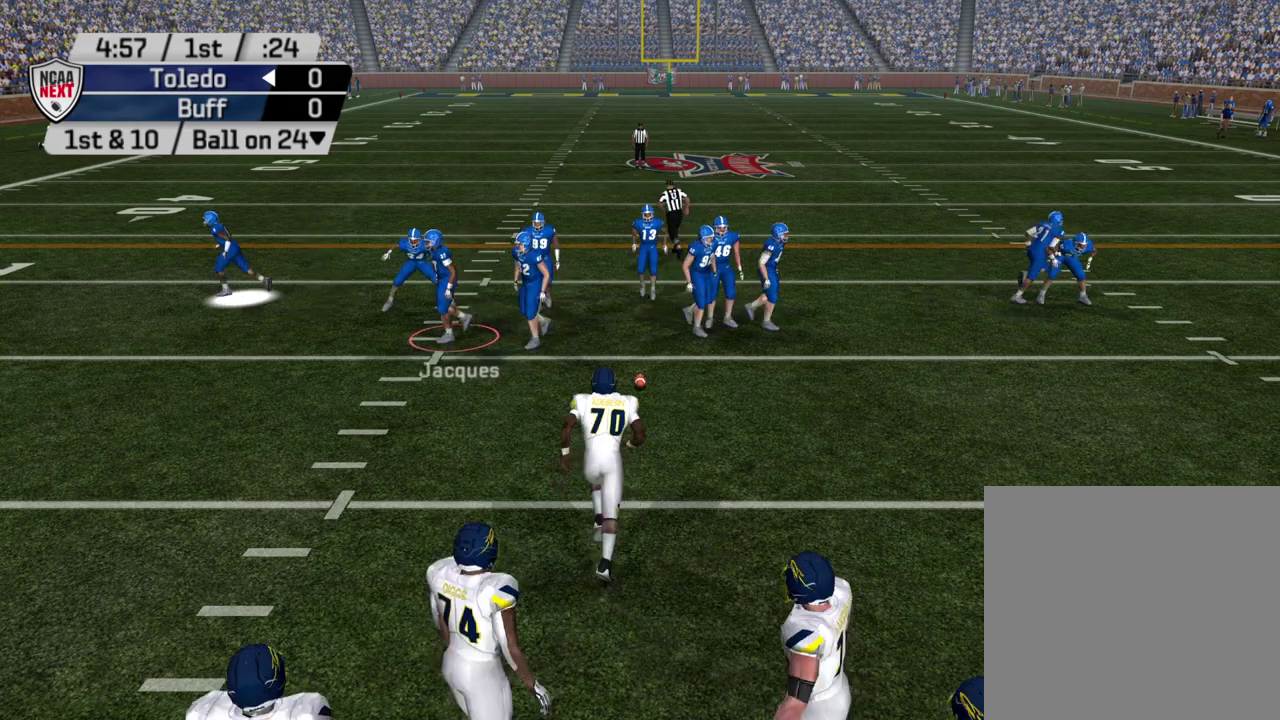
{"dt_ms": 500, "buttons": [], "left_stick": "center", "right_stick": "center", "events": []}
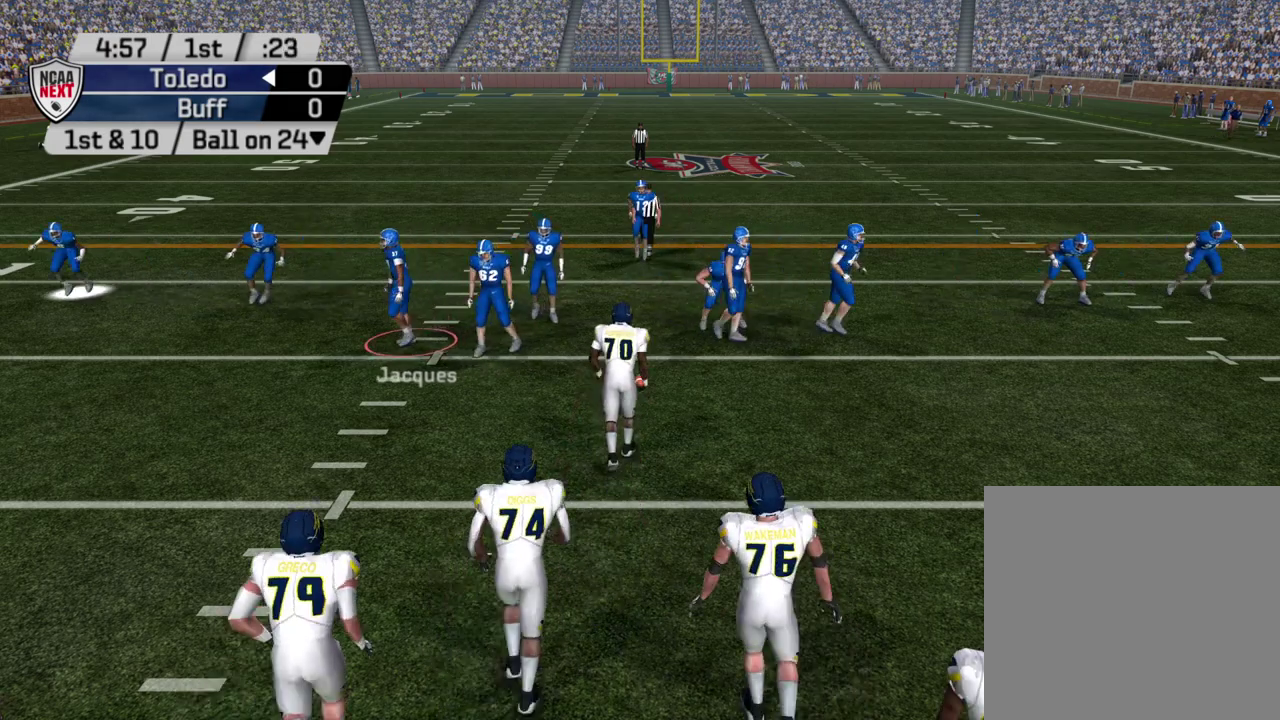
{"dt_ms": 500, "buttons": [], "left_stick": "center", "right_stick": "center", "events": [[17, "CIRCLE", "down"], [117, "CIRCLE", "up"], [200, "CIRCLE", "down"], [300, "CIRCLE", "up"]]}
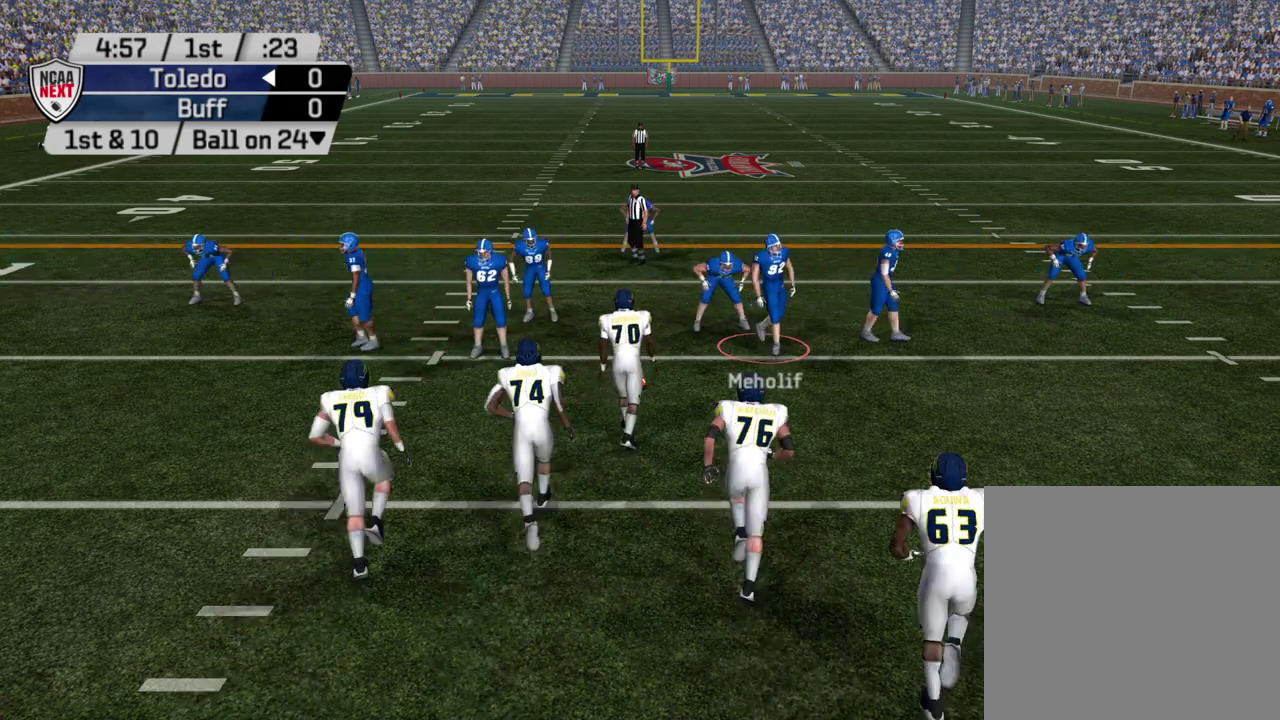
{"dt_ms": 300, "buttons": [], "left_stick": "center", "right_stick": "center", "events": [[83, "TRIANGLE", "down"], [183, "DPAD_DOWN", "down"], [200, "TRIANGLE", "up"], [300, "DPAD_DOWN", "up"]]}
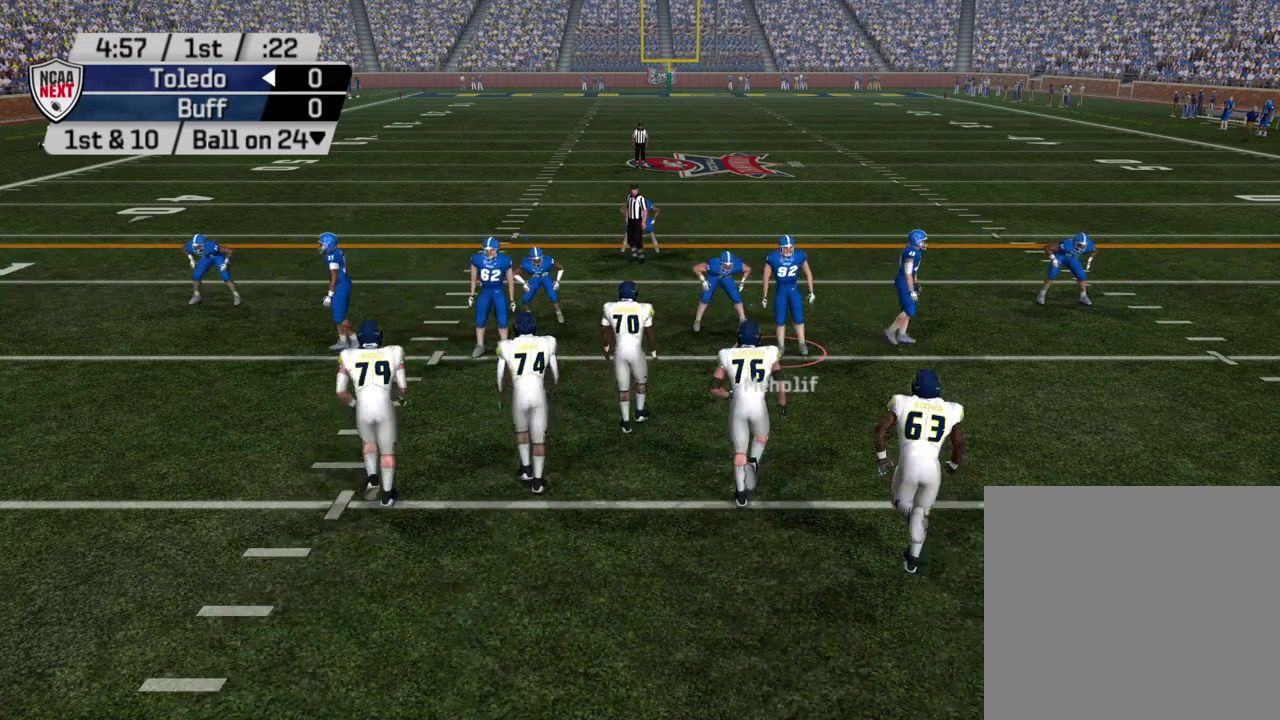
{"dt_ms": 400, "buttons": ["CIRCLE"], "left_stick": "center", "right_stick": "center", "events": [[183, "CIRCLE", "down"], [283, "CIRCLE", "up"], [383, "CIRCLE", "down"]]}
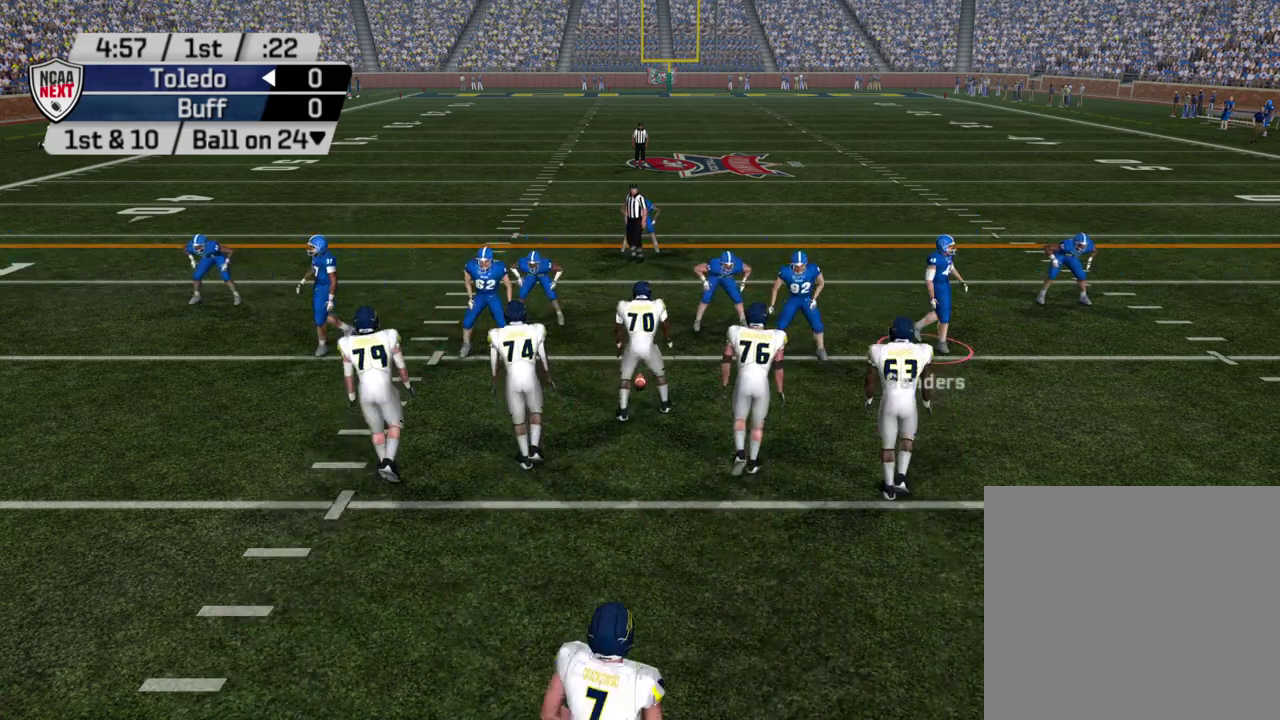
{"dt_ms": 500, "buttons": [], "left_stick": "center", "right_stick": "center", "events": [[83, "CIRCLE", "up"], [150, "CIRCLE", "down"], [250, "CIRCLE", "up"], [333, "CIRCLE", "down"], [450, "CIRCLE", "up"]]}